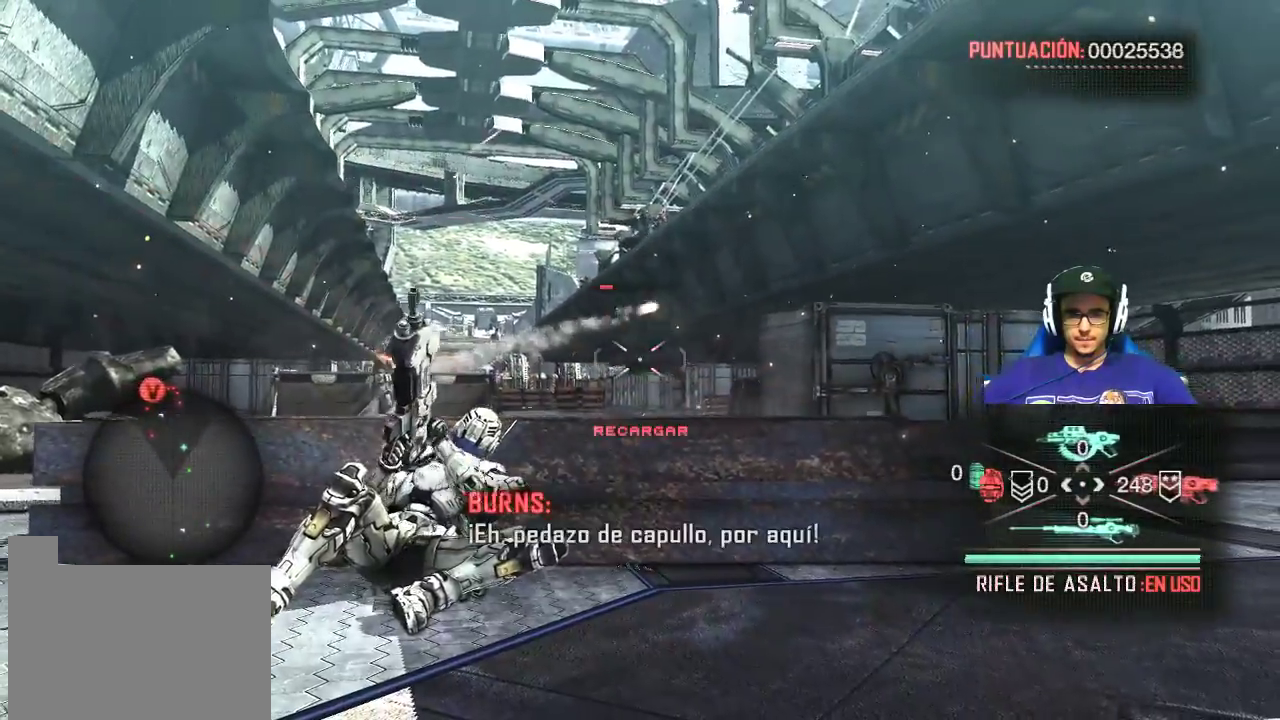
Gameplay with keyboard and mouse; each line is a JSON object with the keys and mouse buttons held at the frame after it. "events" lists presses ("down") and releases ("up") of "1", "2", "3", "4", "5", "a", "alt", "c", "caps_lock", "ctrl", "d", "e", "f", "g", "q", "r", "s", "shift", "space", "t", "tab", "v", "w", "x", "z", "mouse_left", "mouse_wheel" and "mouse_right" between this image and that frame as [ms after this image, input, new state], when the widget could be followed in between. "mouse_left", "mouse_wheel", "mouse_right" = the "left", "wheel", "right" buttons of the "mouse" list. No other keys are recorded. "wheel" means that the mouse wheel is clicked or scrolled. "mouse_move" is the direction in which the mouse moves at that frame (one of eight, or "still"), when it could be read.
{"keys": [], "mouse": ["right"], "mouse_move": "still", "events": []}
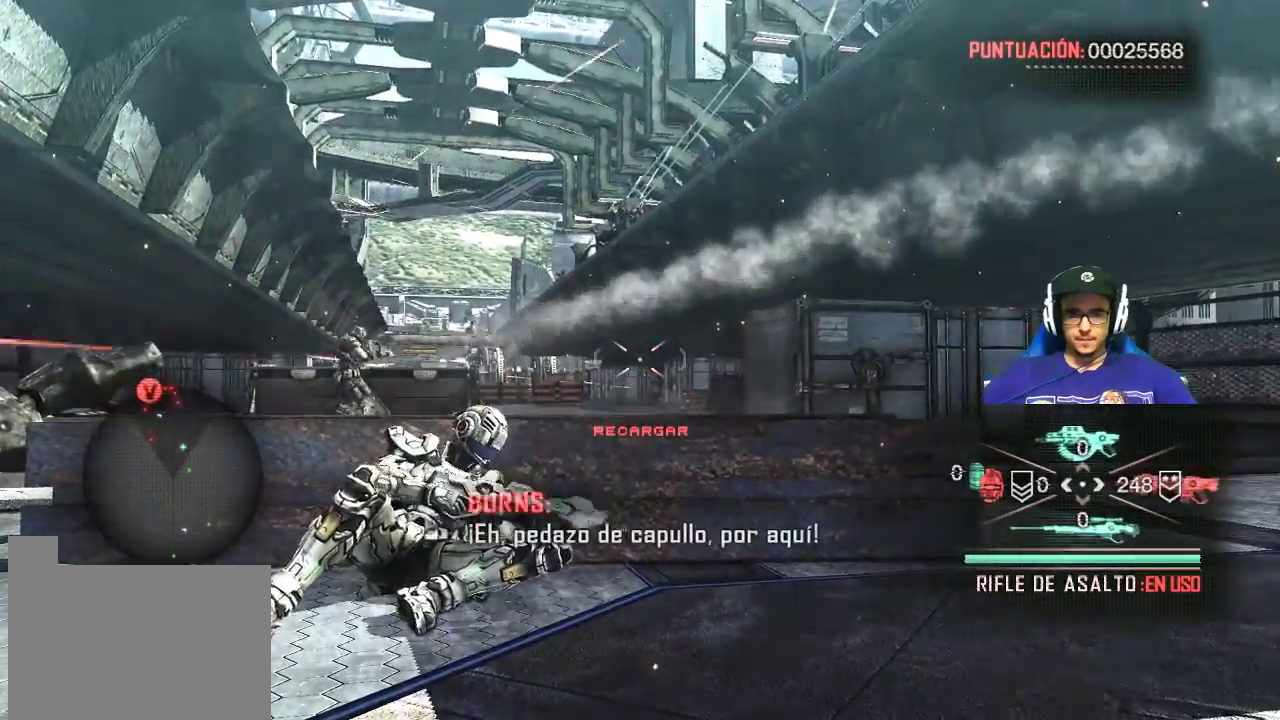
{"keys": ["w"], "mouse": [], "mouse_move": "still", "events": [[217, "mouse_right", "up"], [317, "w", "down"]]}
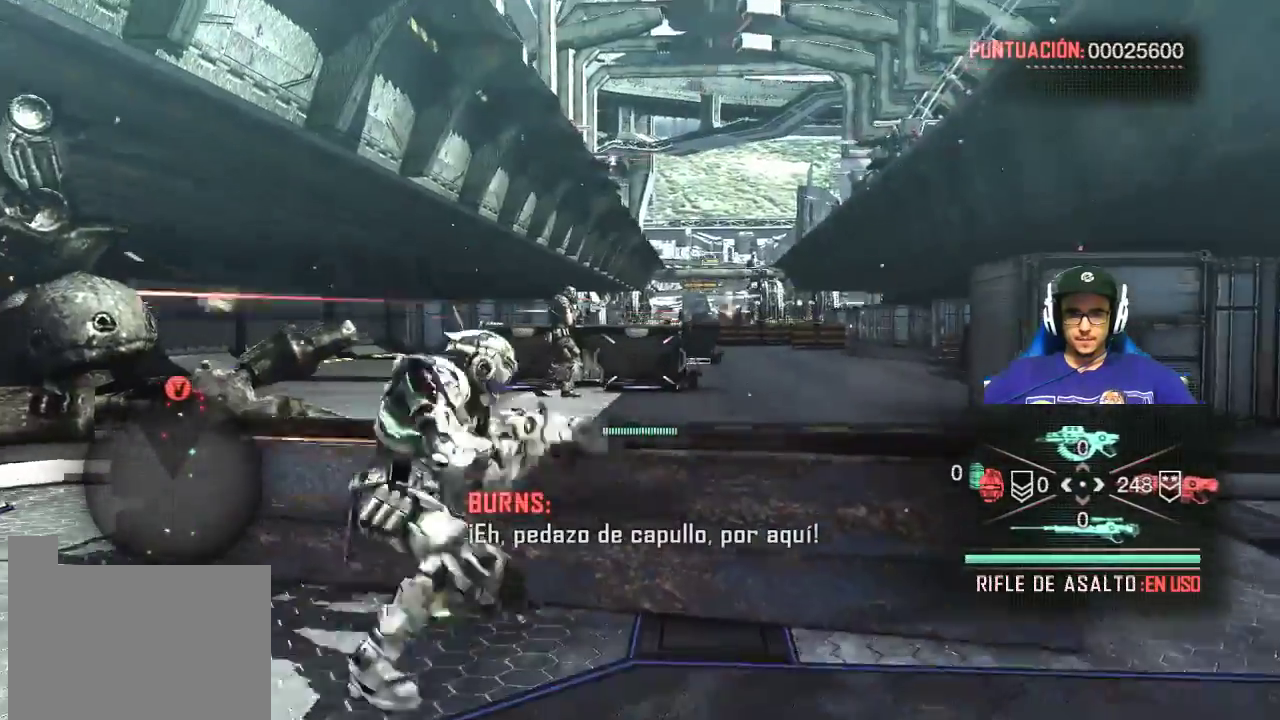
{"keys": ["w"], "mouse": [], "mouse_move": "still", "events": [[233, "e", "down"], [367, "e", "up"]]}
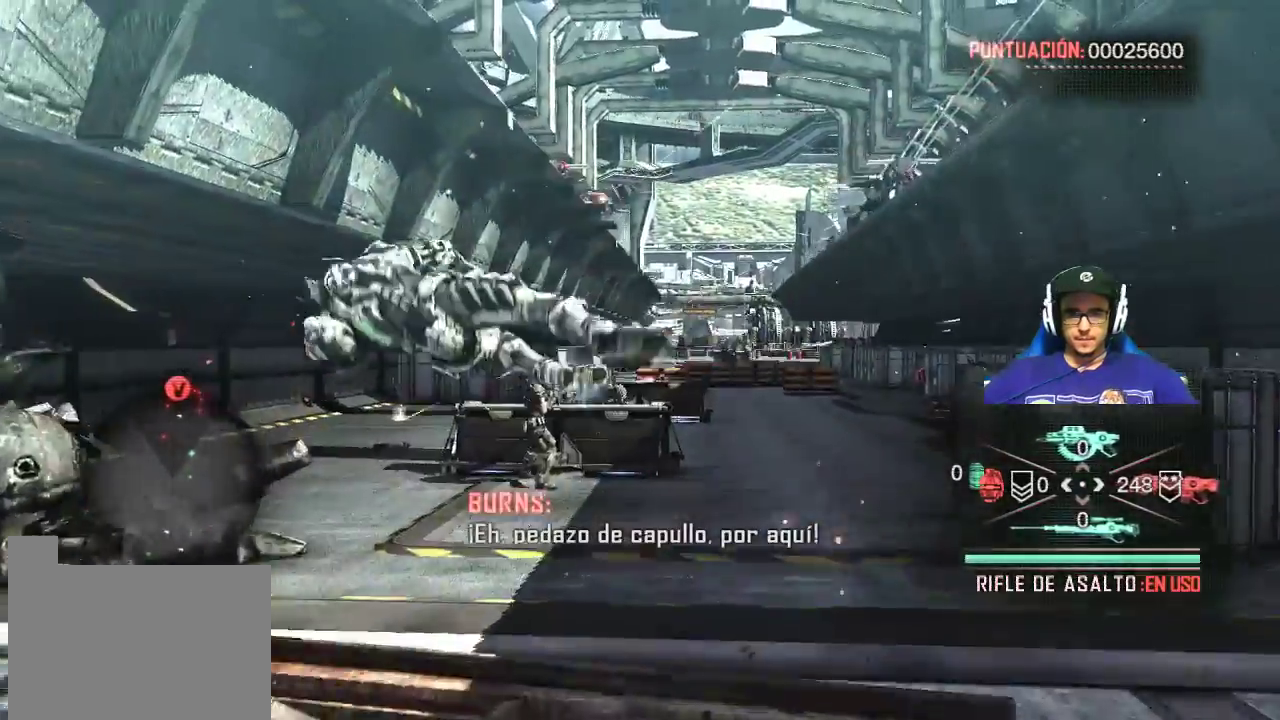
{"keys": ["w"], "mouse": [], "mouse_move": "still", "events": []}
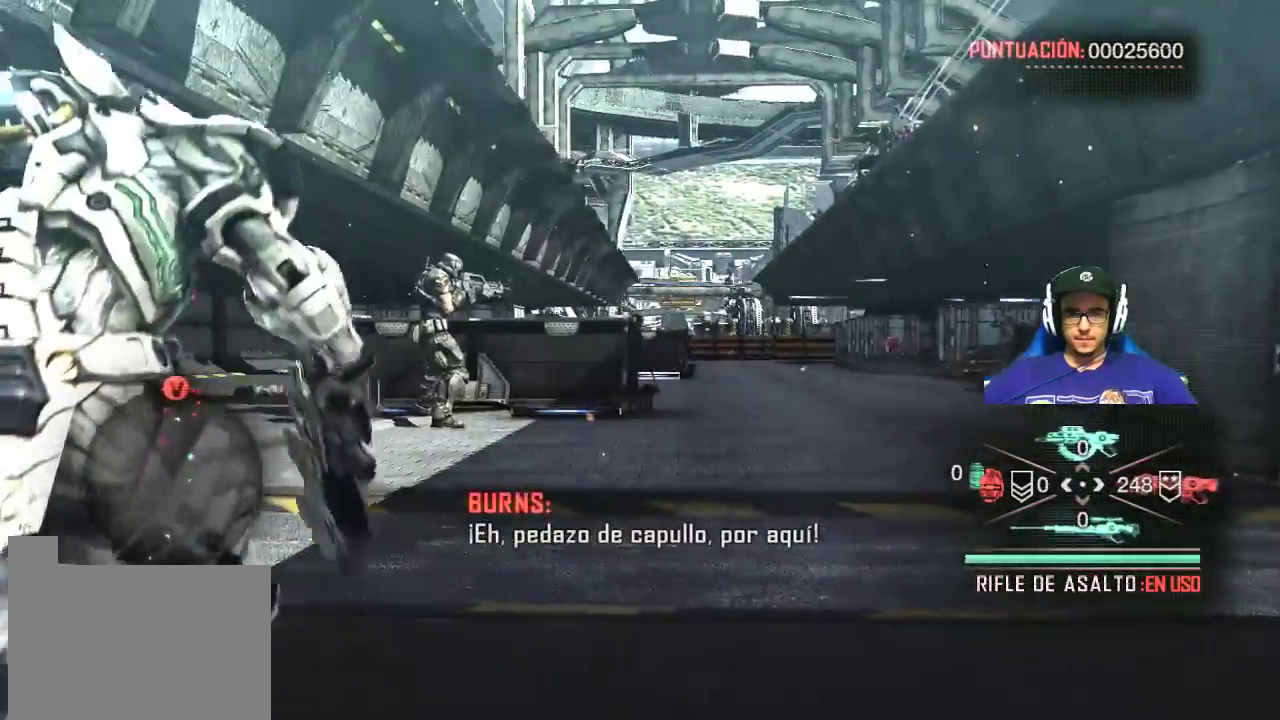
{"keys": ["shift", "w"], "mouse": [], "mouse_move": "still", "events": [[33, "shift", "down"]]}
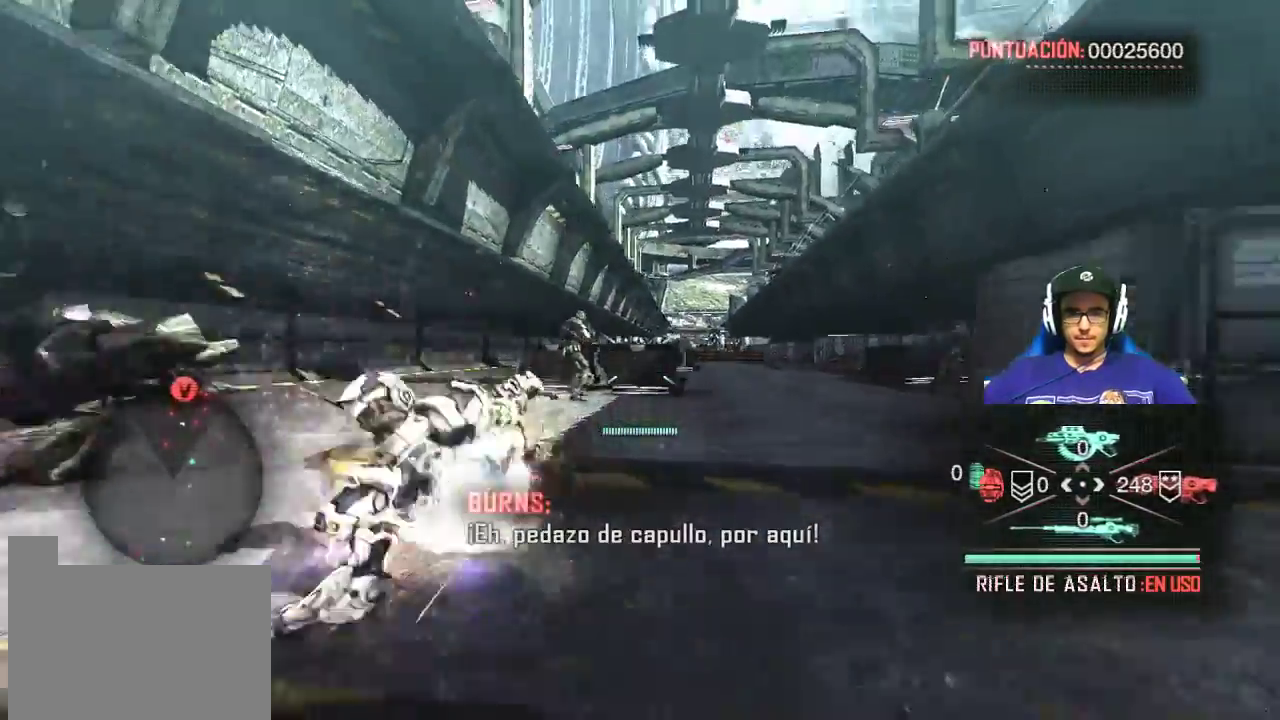
{"keys": ["e", "shift", "w"], "mouse": [], "mouse_move": "still", "events": [[500, "e", "down"]]}
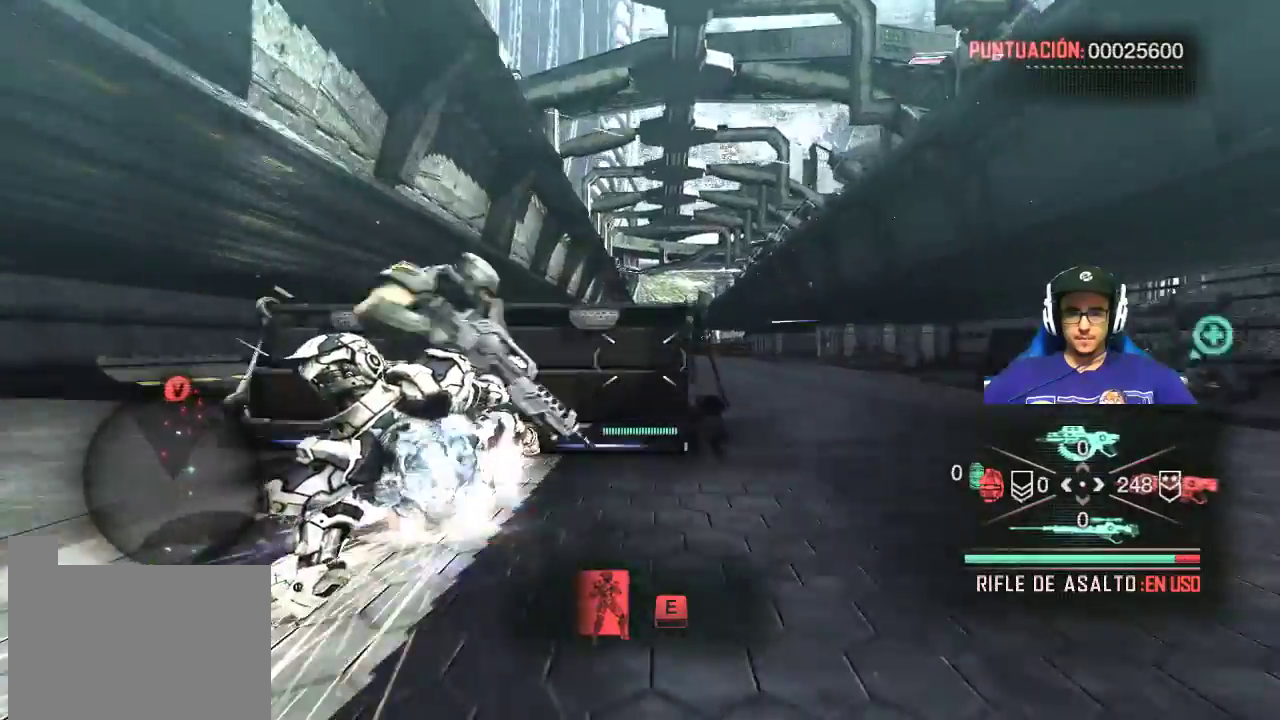
{"keys": [], "mouse": [], "mouse_move": "still", "events": [[83, "shift", "up"], [150, "e", "up"], [200, "w", "up"]]}
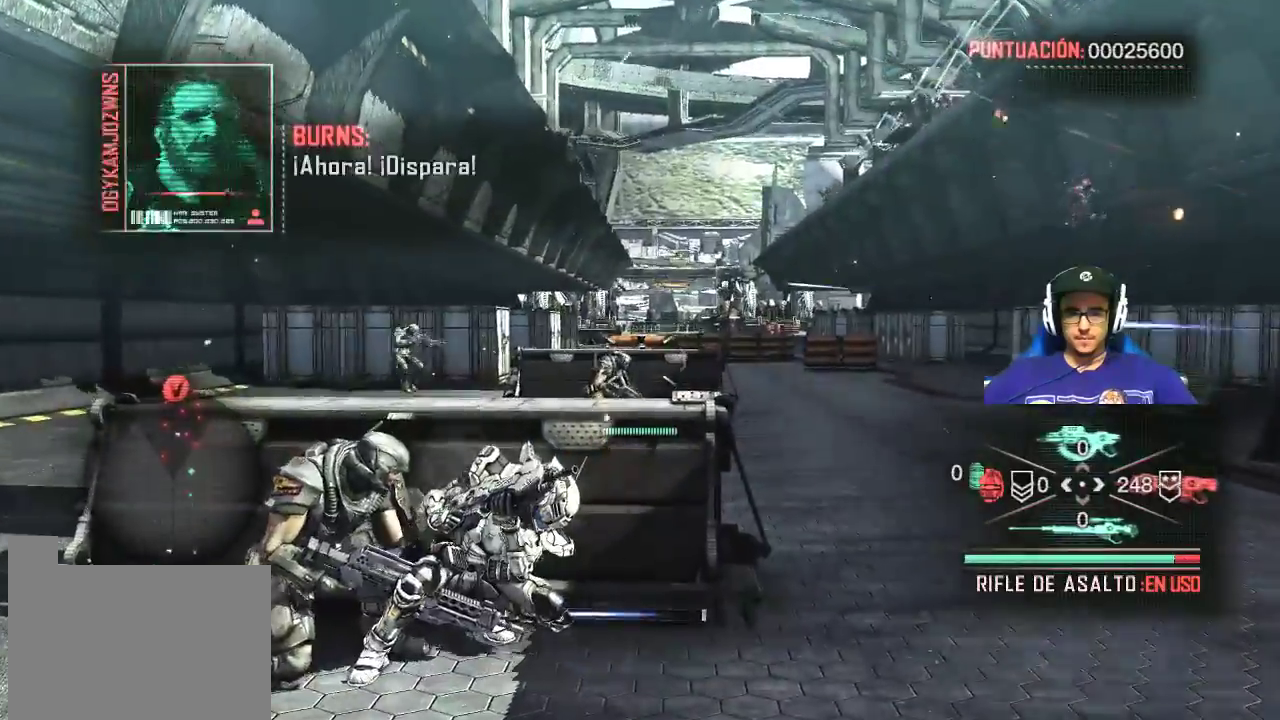
{"keys": [], "mouse": [], "mouse_move": "still", "events": []}
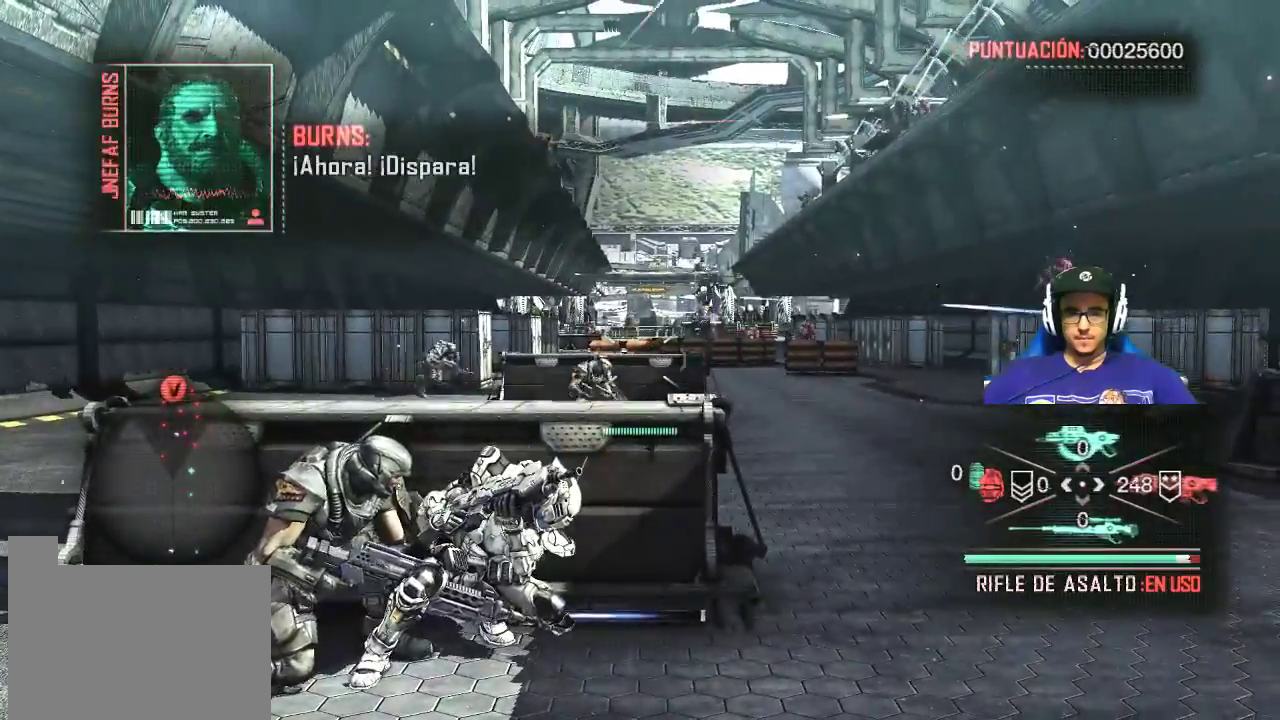
{"keys": [], "mouse": [], "mouse_move": "still", "events": []}
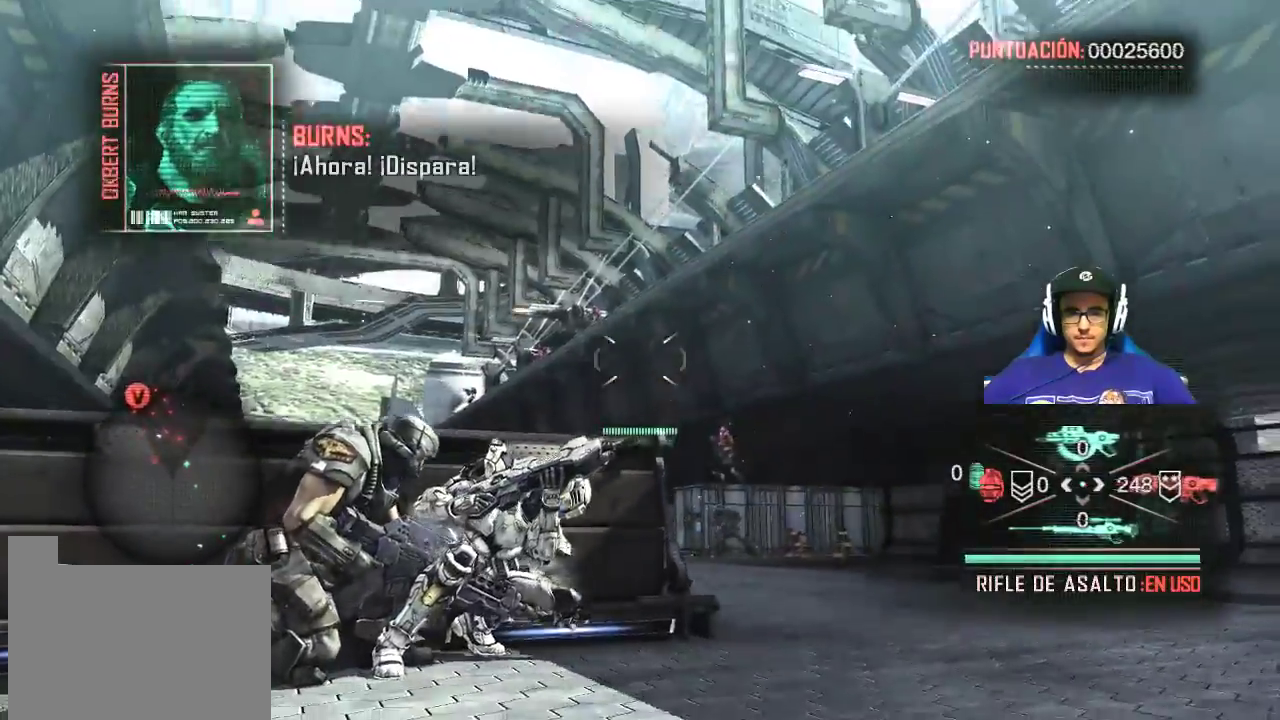
{"keys": [], "mouse": ["right"], "mouse_move": "still", "events": [[200, "mouse_right", "down"]]}
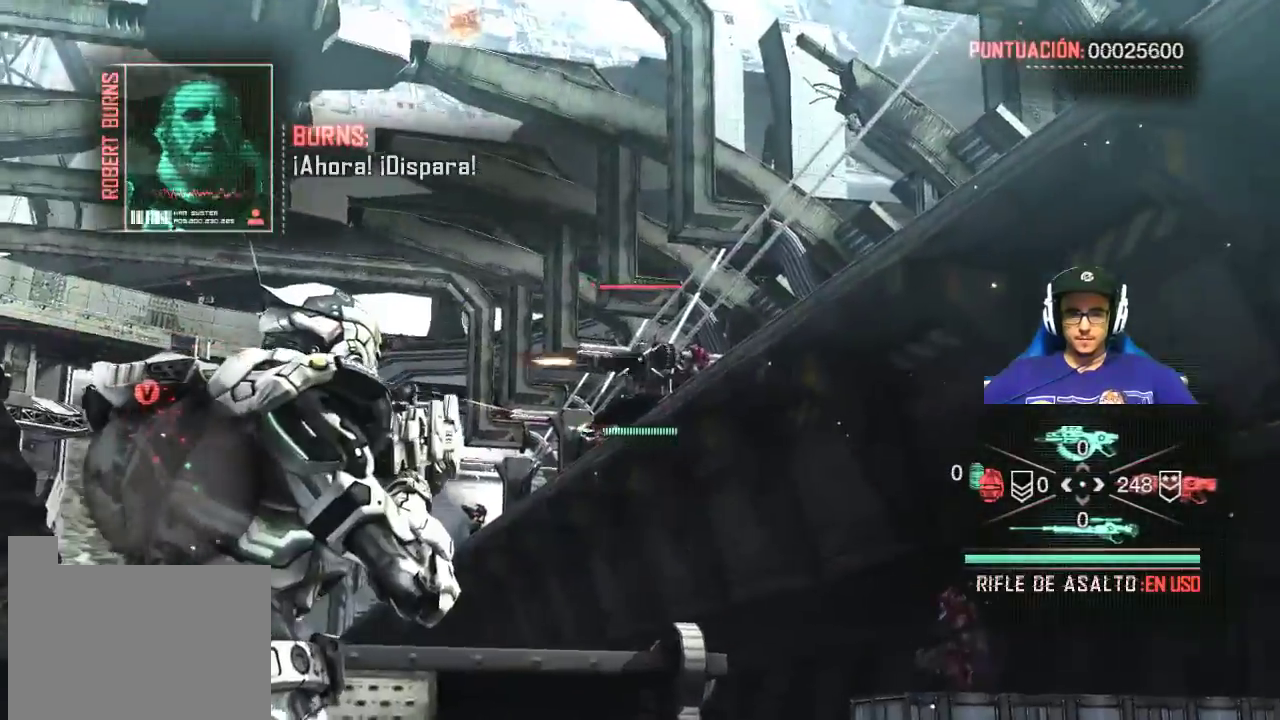
{"keys": [], "mouse": ["left", "right"], "mouse_move": "still", "events": [[267, "mouse_left", "down"]]}
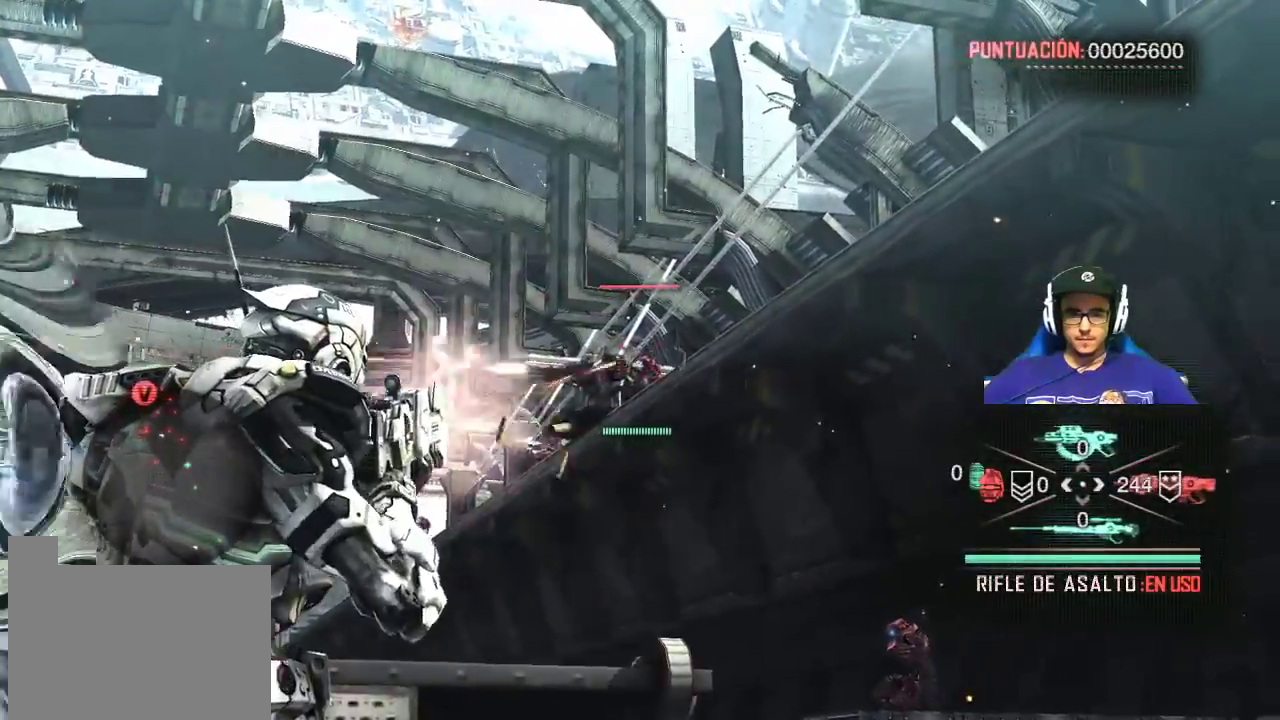
{"keys": [], "mouse": ["left", "right"], "mouse_move": "still", "events": []}
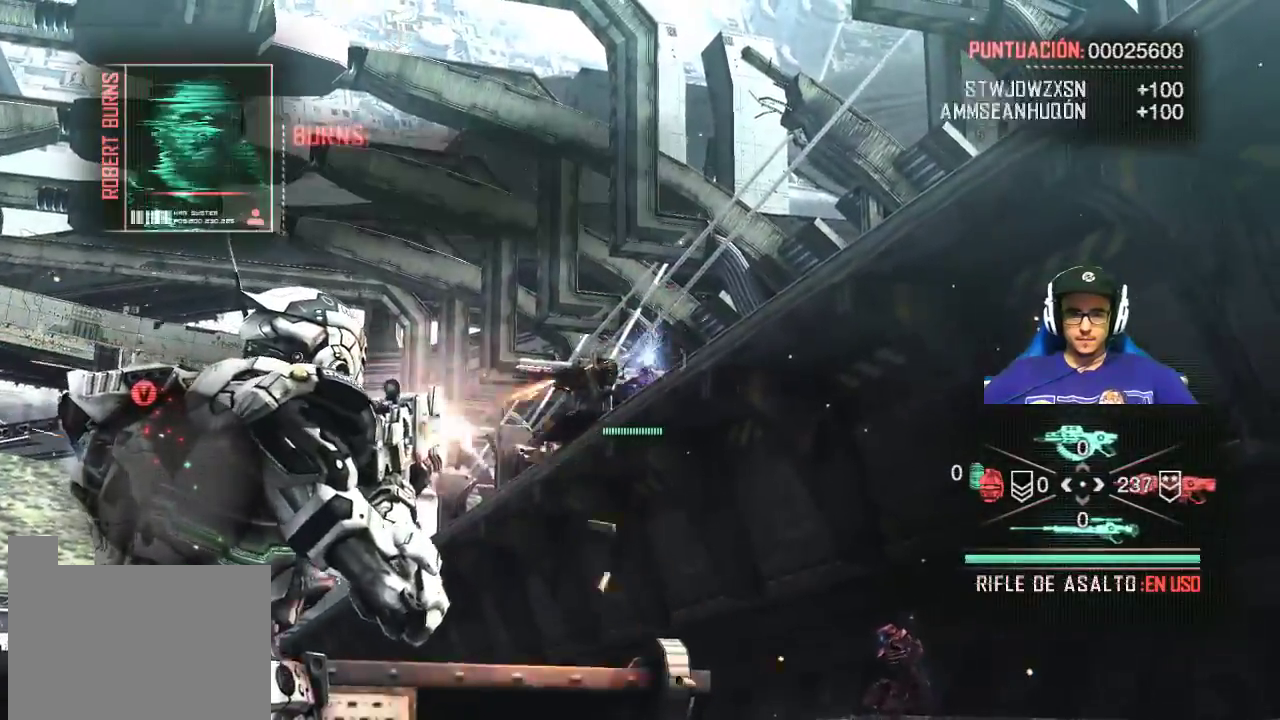
{"keys": [], "mouse": ["right"], "mouse_move": "still", "events": [[433, "mouse_left", "up"]]}
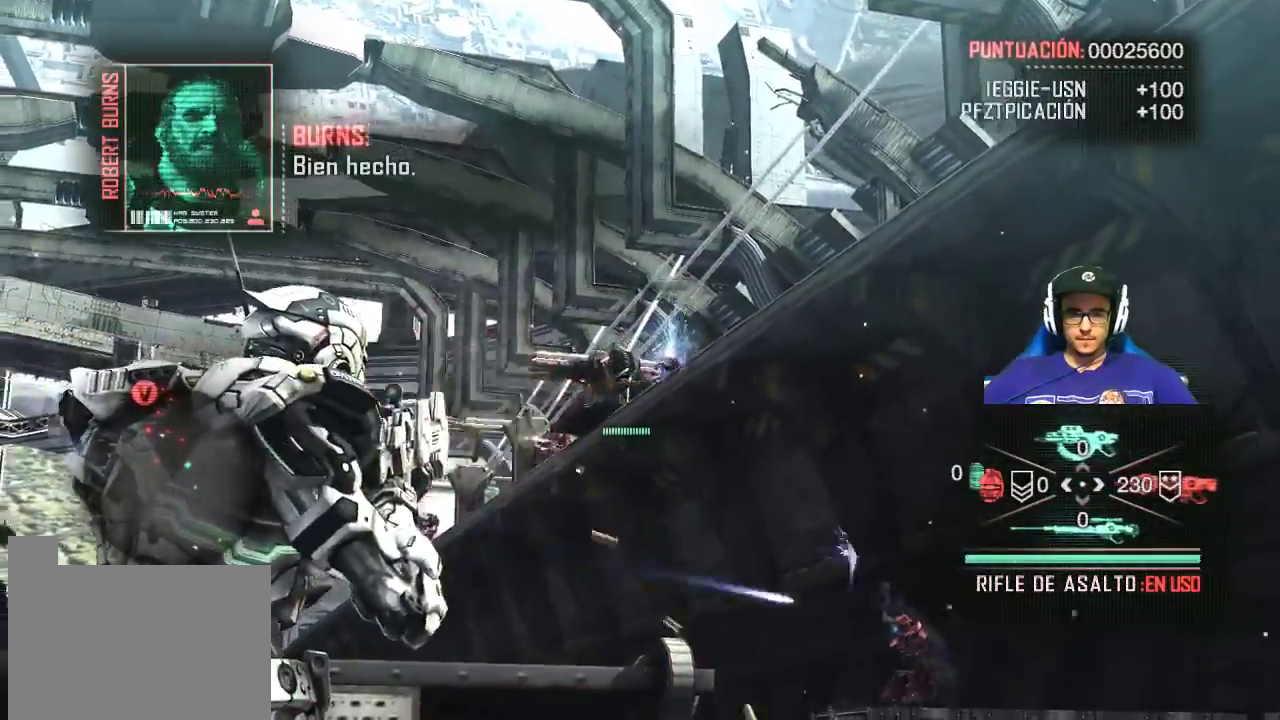
{"keys": [], "mouse": [], "events": [[33, "mouse_right", "up"]]}
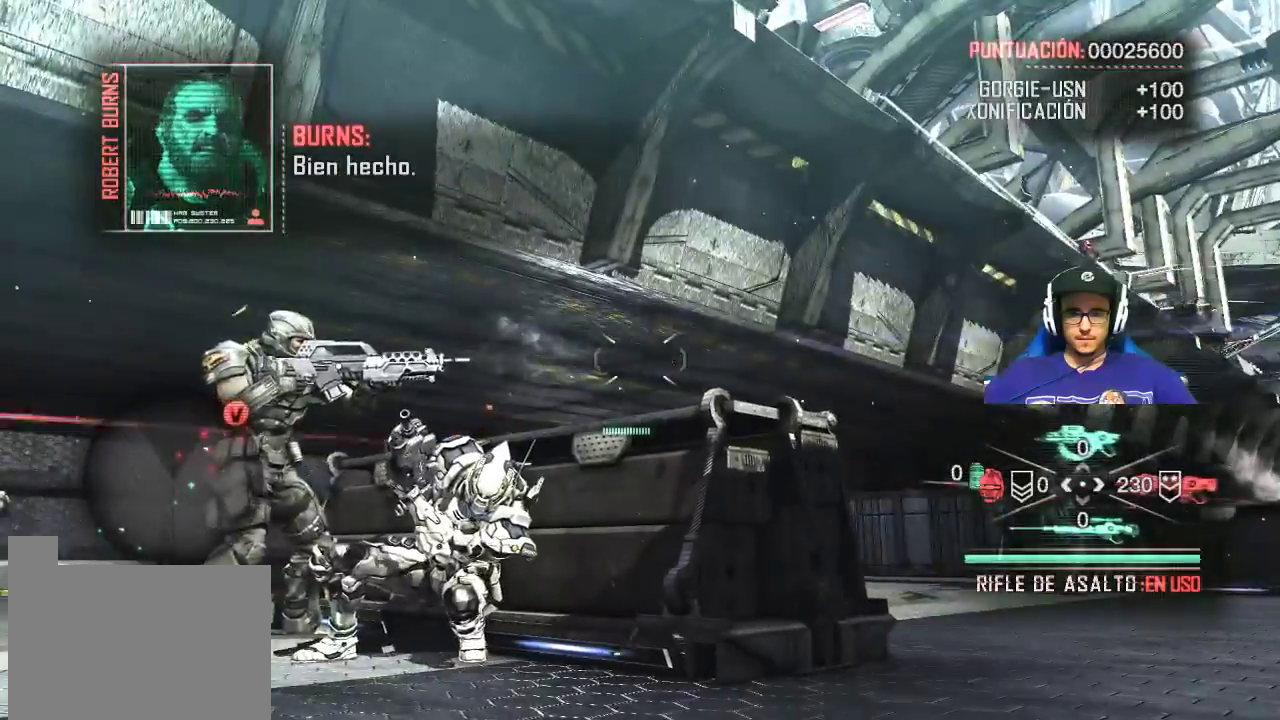
{"keys": [], "mouse": [], "mouse_move": "right", "events": []}
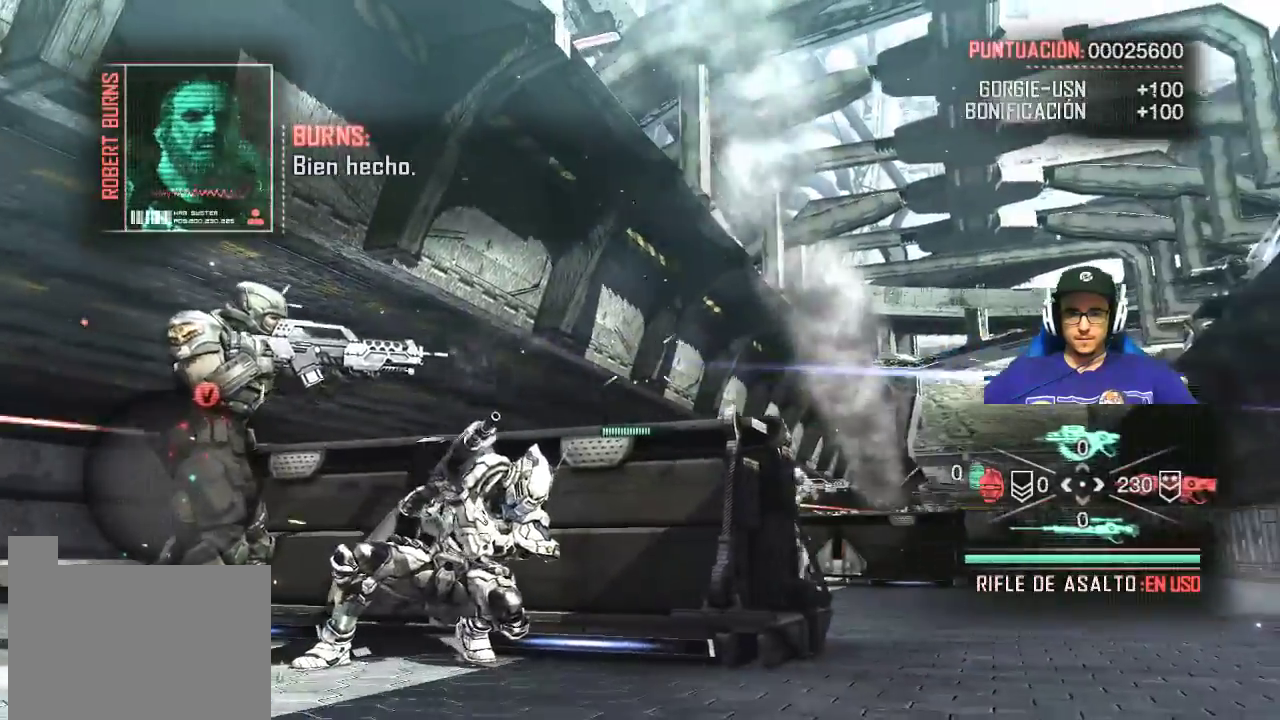
{"keys": [], "mouse": [], "events": []}
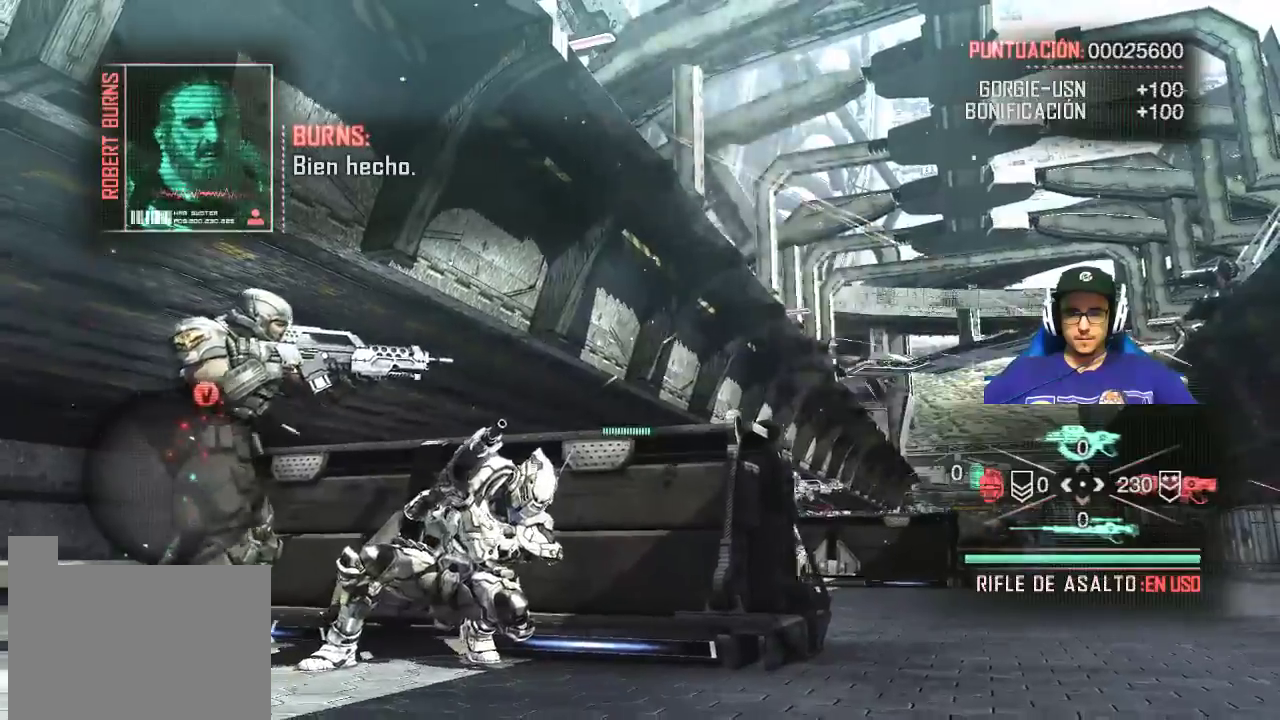
{"keys": [], "mouse": [], "mouse_move": "up-right", "events": []}
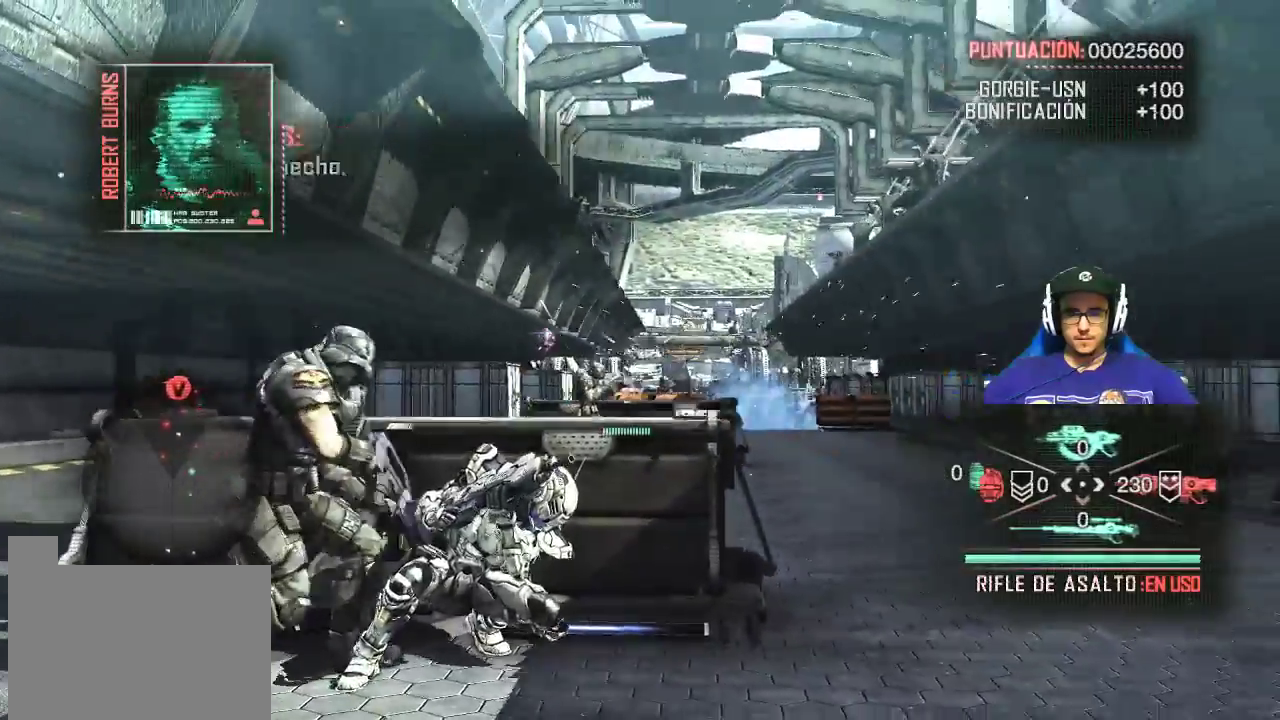
{"keys": [], "mouse": ["right"], "mouse_move": "down-left", "events": [[133, "mouse_right", "down"]]}
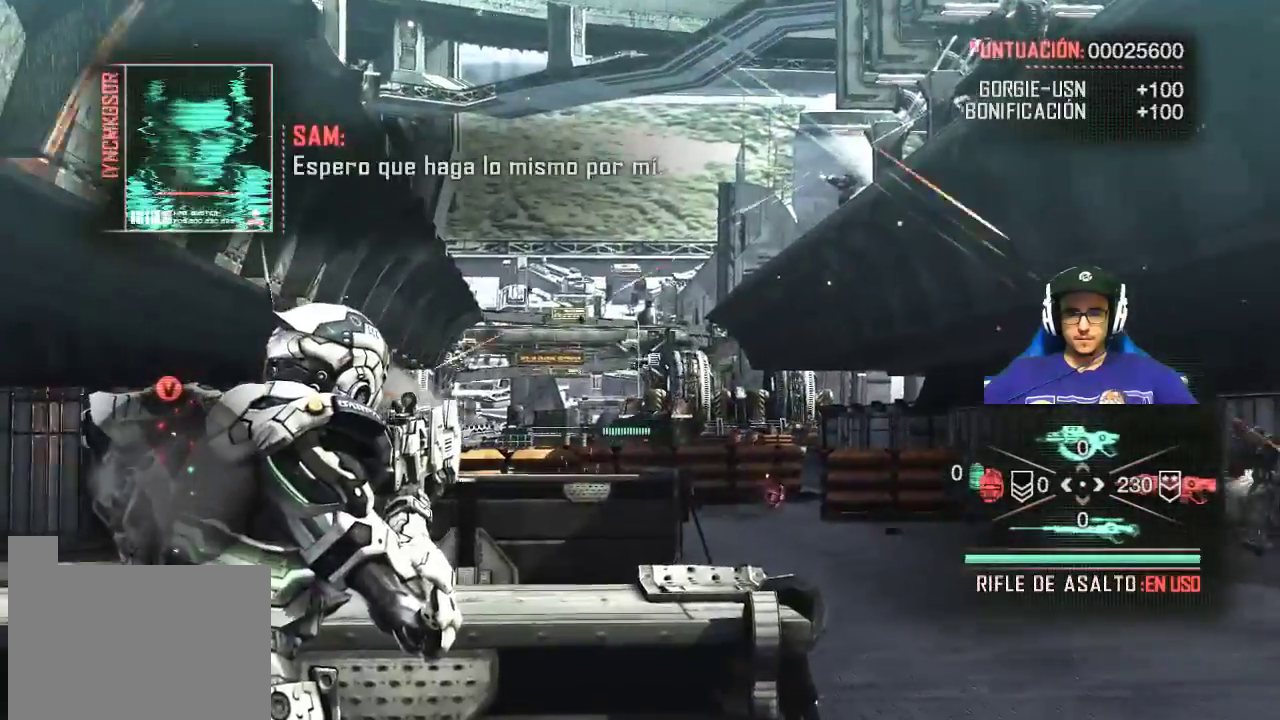
{"keys": [], "mouse": ["right"], "mouse_move": "still", "events": []}
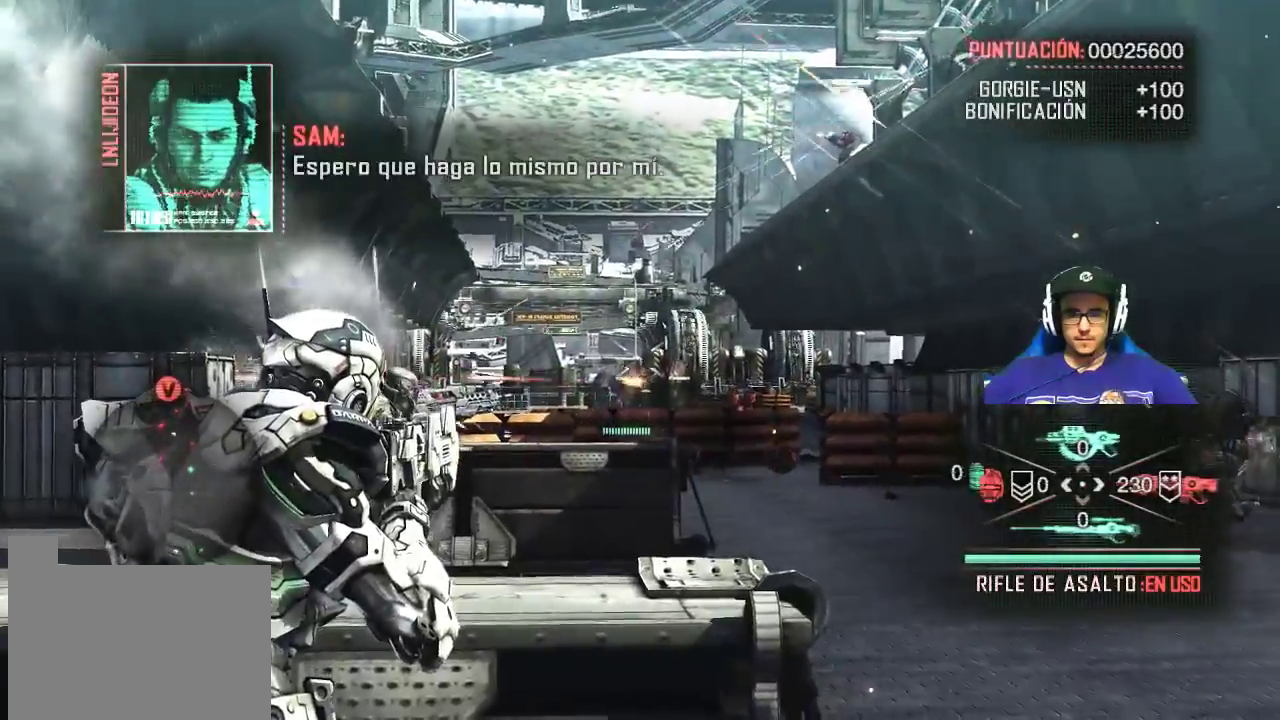
{"keys": [], "mouse": ["left", "right"], "mouse_move": "still", "events": [[300, "mouse_left", "down"]]}
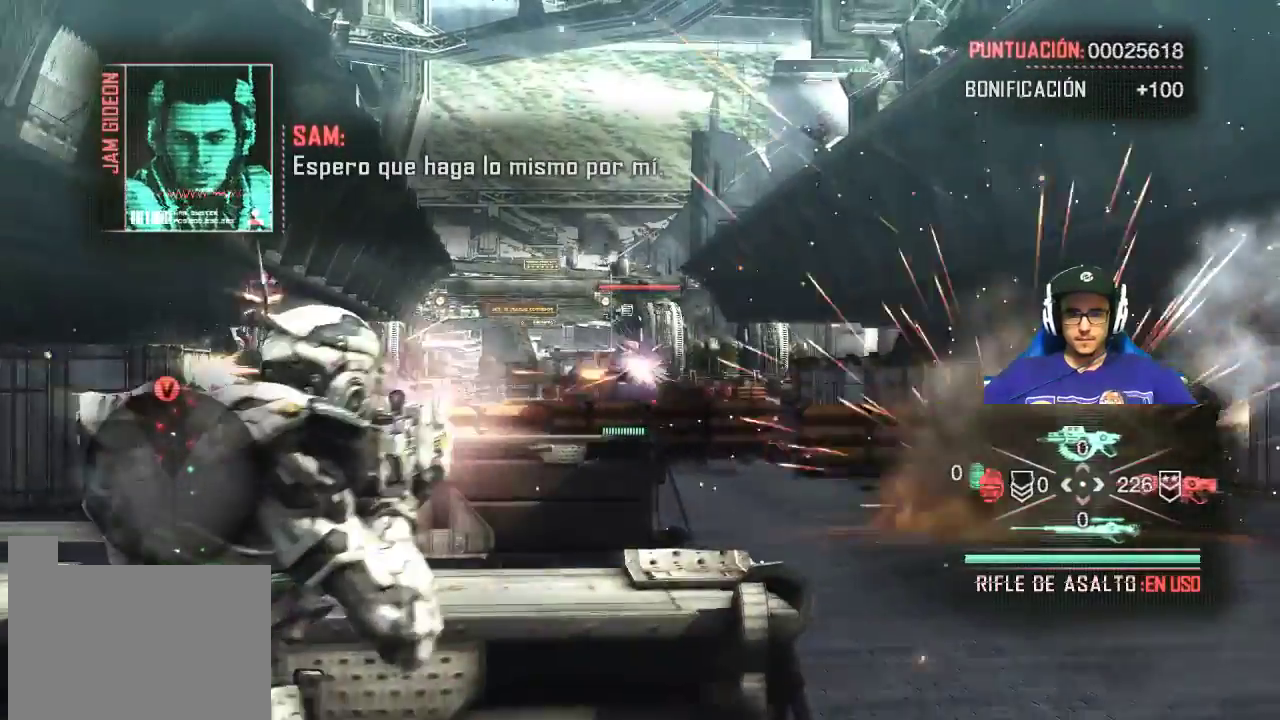
{"keys": [], "mouse": ["right"], "mouse_move": "still", "events": [[233, "mouse_left", "up"]]}
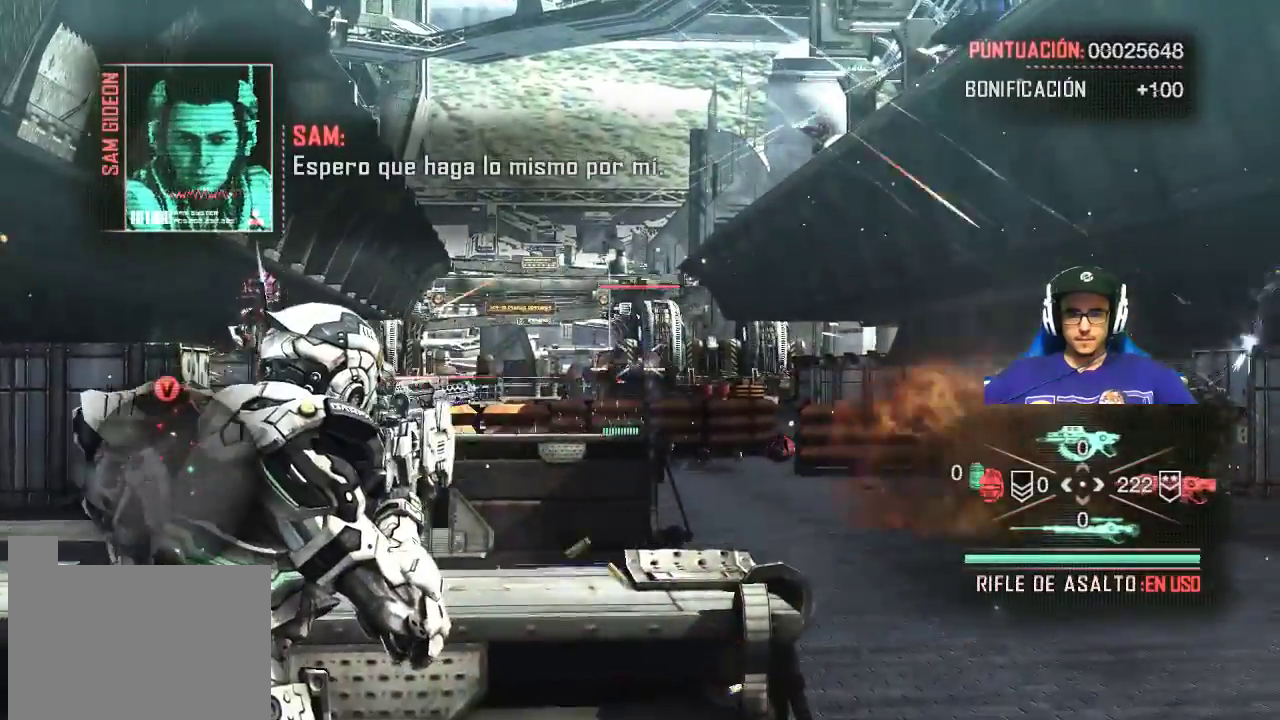
{"keys": [], "mouse": ["right"], "mouse_move": "still", "events": [[100, "mouse_left", "down"], [233, "mouse_left", "up"]]}
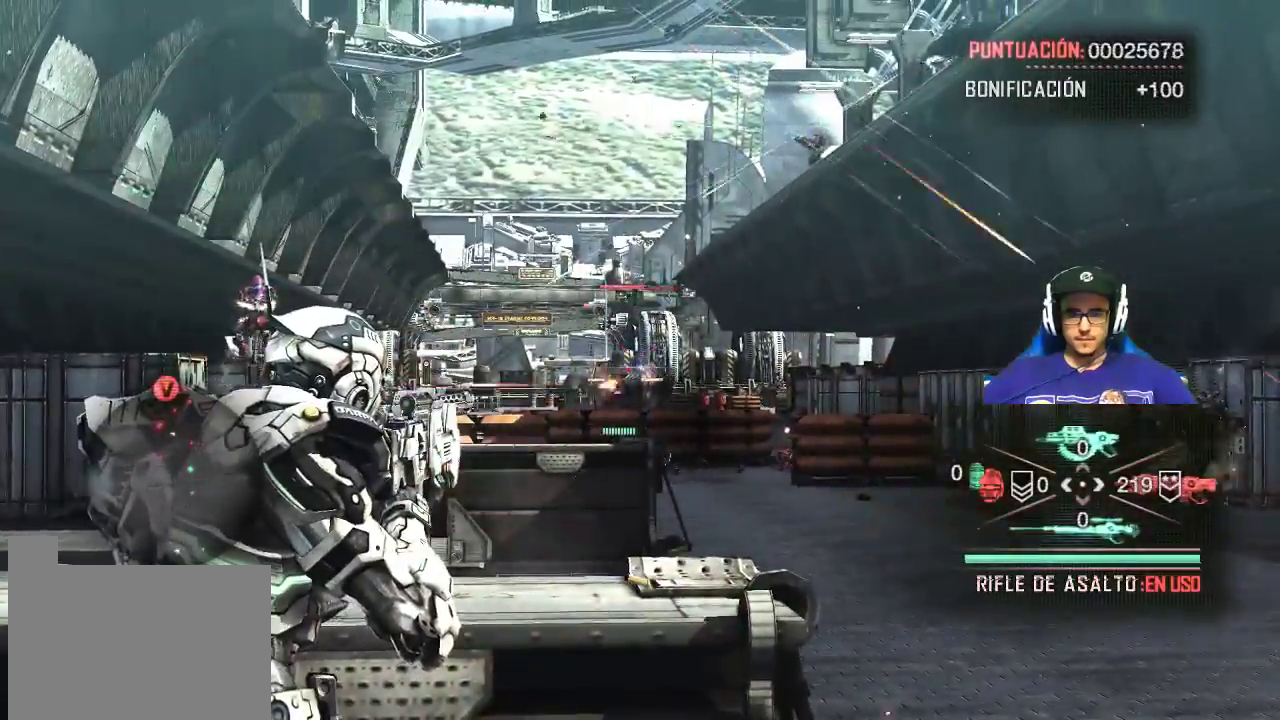
{"keys": [], "mouse": ["right"], "mouse_move": "still", "events": [[133, "mouse_left", "down"], [300, "mouse_left", "up"]]}
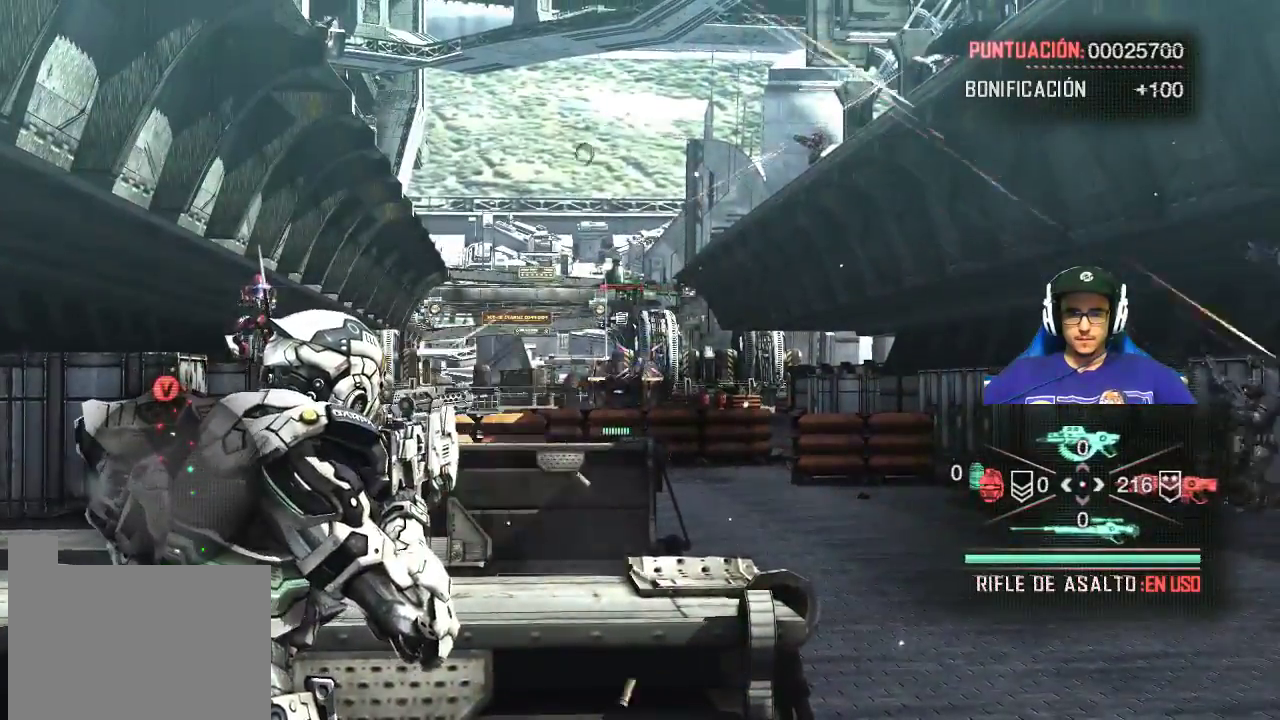
{"keys": [], "mouse": ["right"], "mouse_move": "still", "events": [[133, "mouse_left", "down"], [383, "mouse_left", "up"]]}
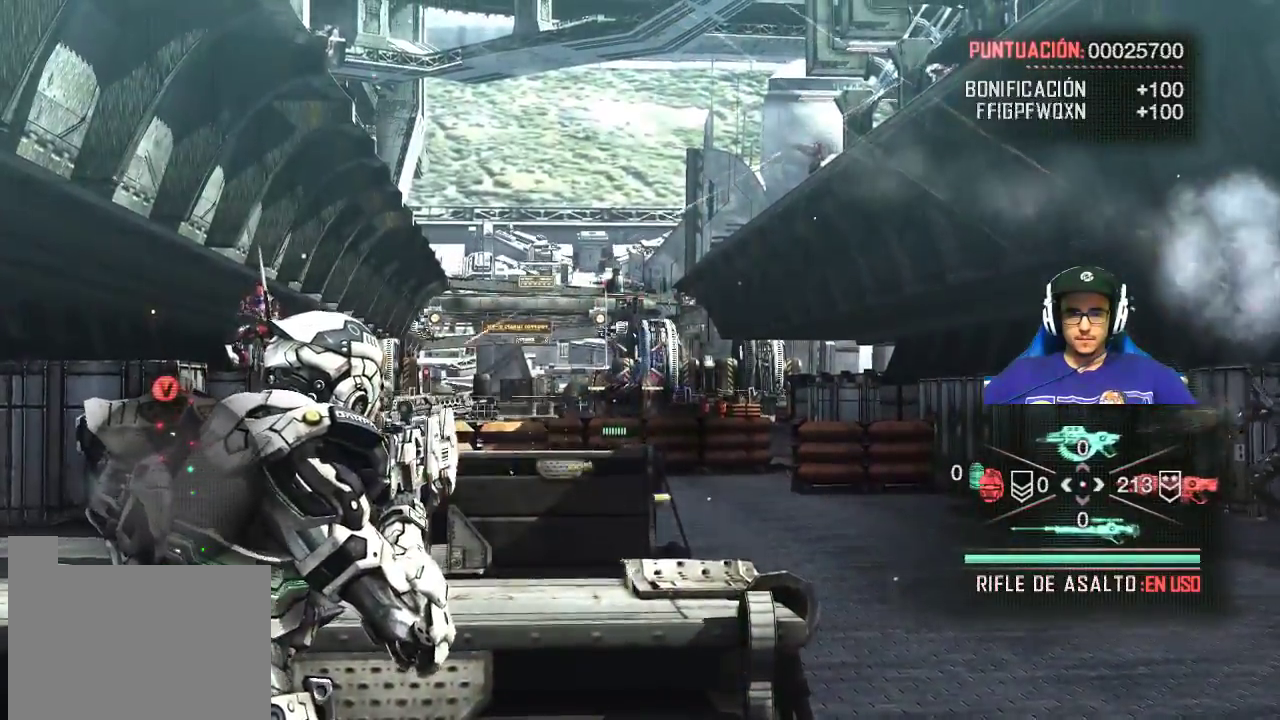
{"keys": [], "mouse": ["right"], "mouse_move": "still", "events": [[250, "mouse_left", "down"], [400, "mouse_left", "up"]]}
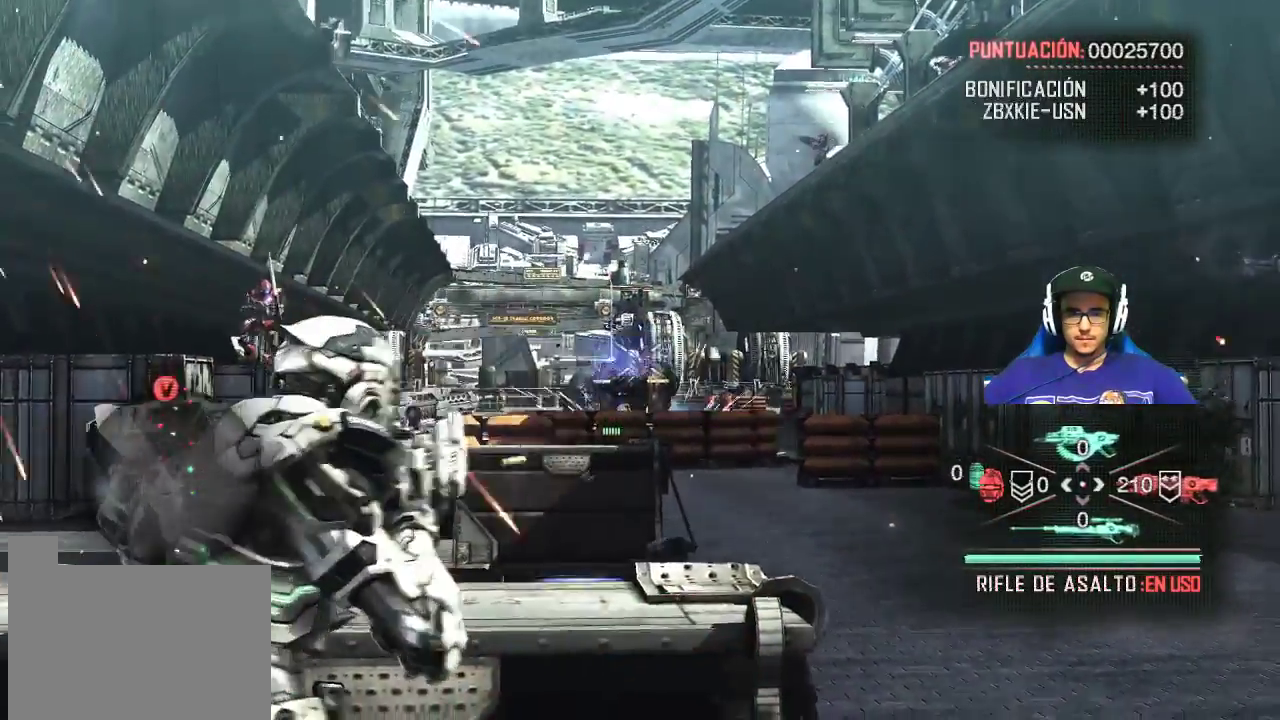
{"keys": [], "mouse": ["left", "right"], "mouse_move": "still", "events": [[350, "mouse_left", "down"]]}
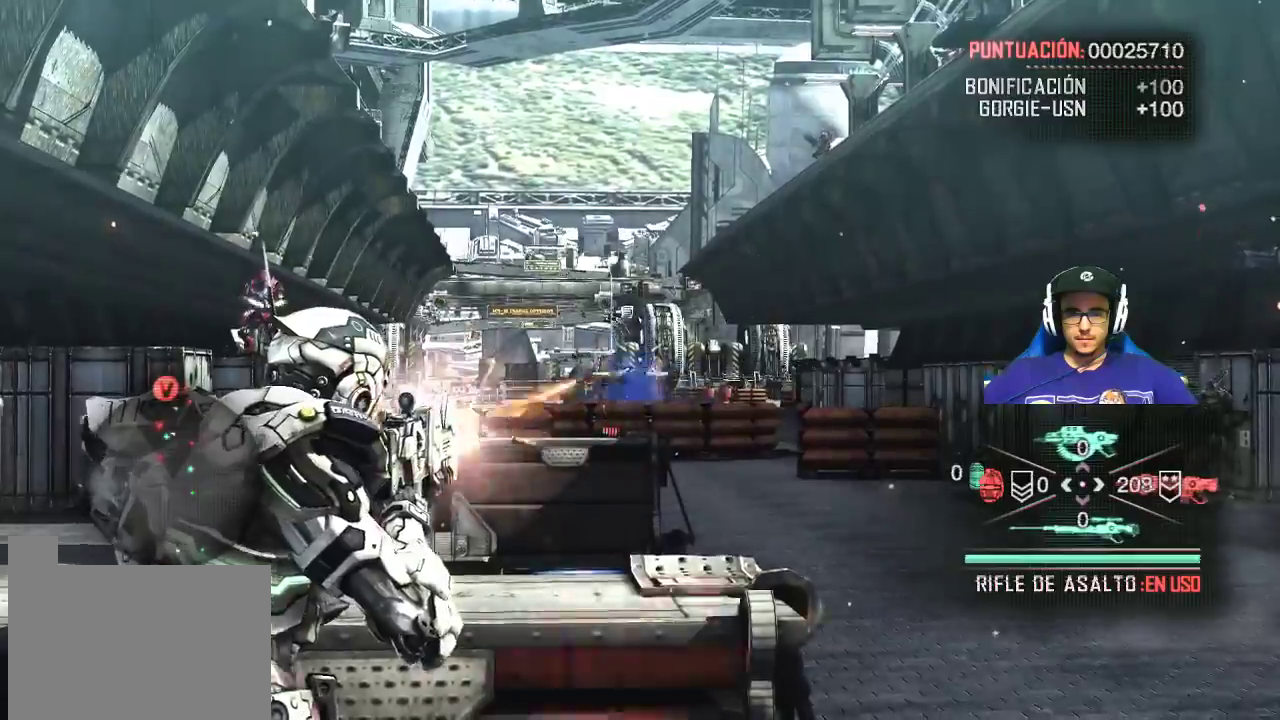
{"keys": [], "mouse": ["left", "right"], "mouse_move": "still", "events": [[50, "mouse_left", "up"], [467, "mouse_left", "down"]]}
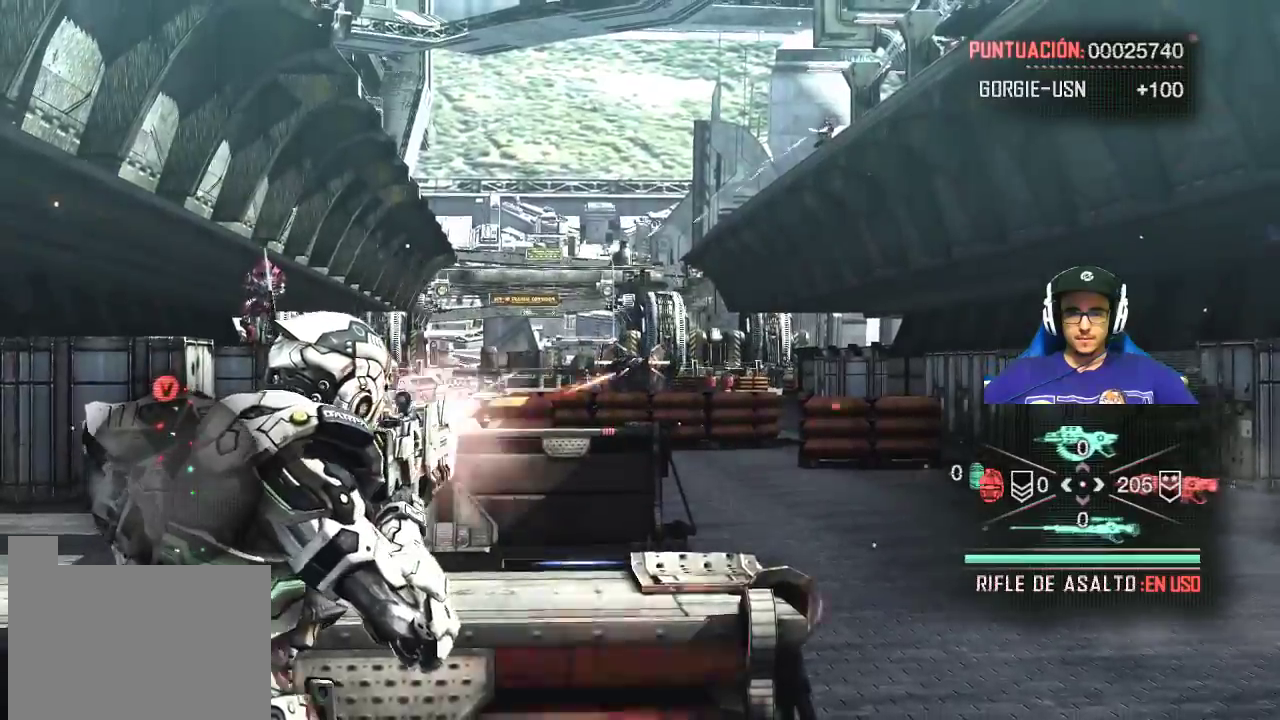
{"keys": ["w"], "mouse": [], "mouse_move": "still", "events": [[100, "mouse_left", "up"], [250, "mouse_right", "up"], [467, "w", "down"]]}
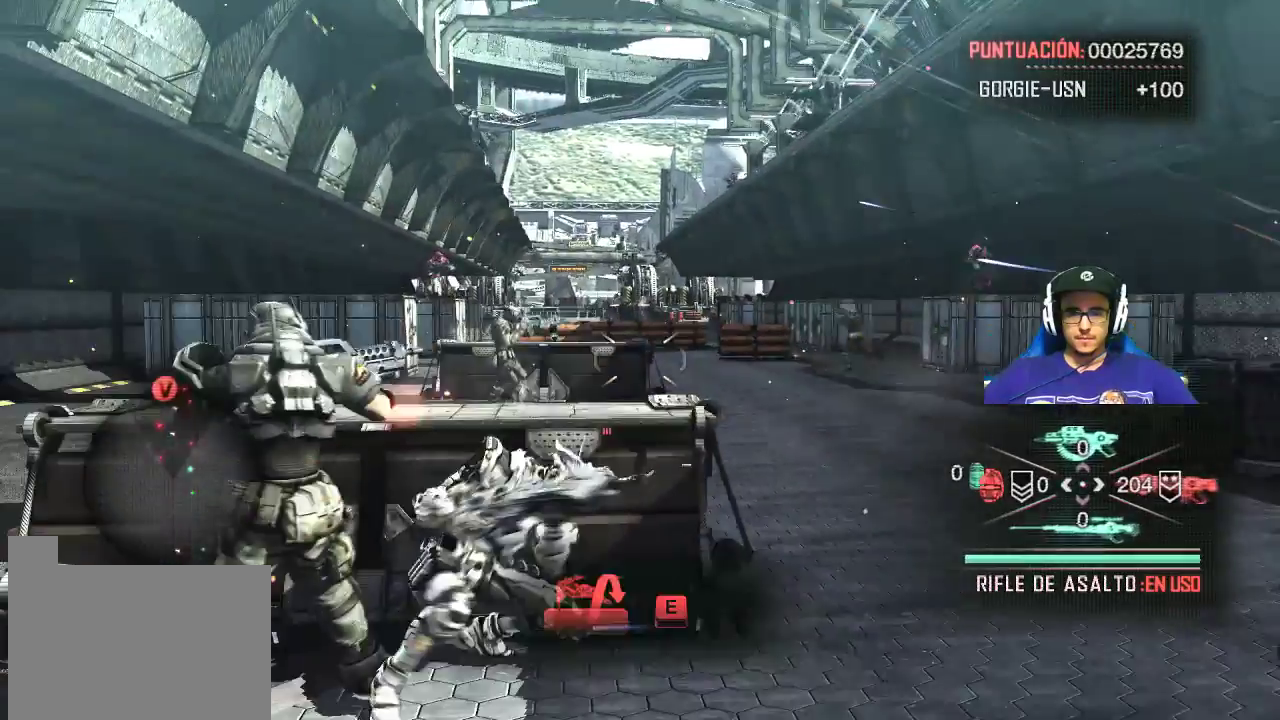
{"keys": ["w"], "mouse": [], "mouse_move": "still", "events": []}
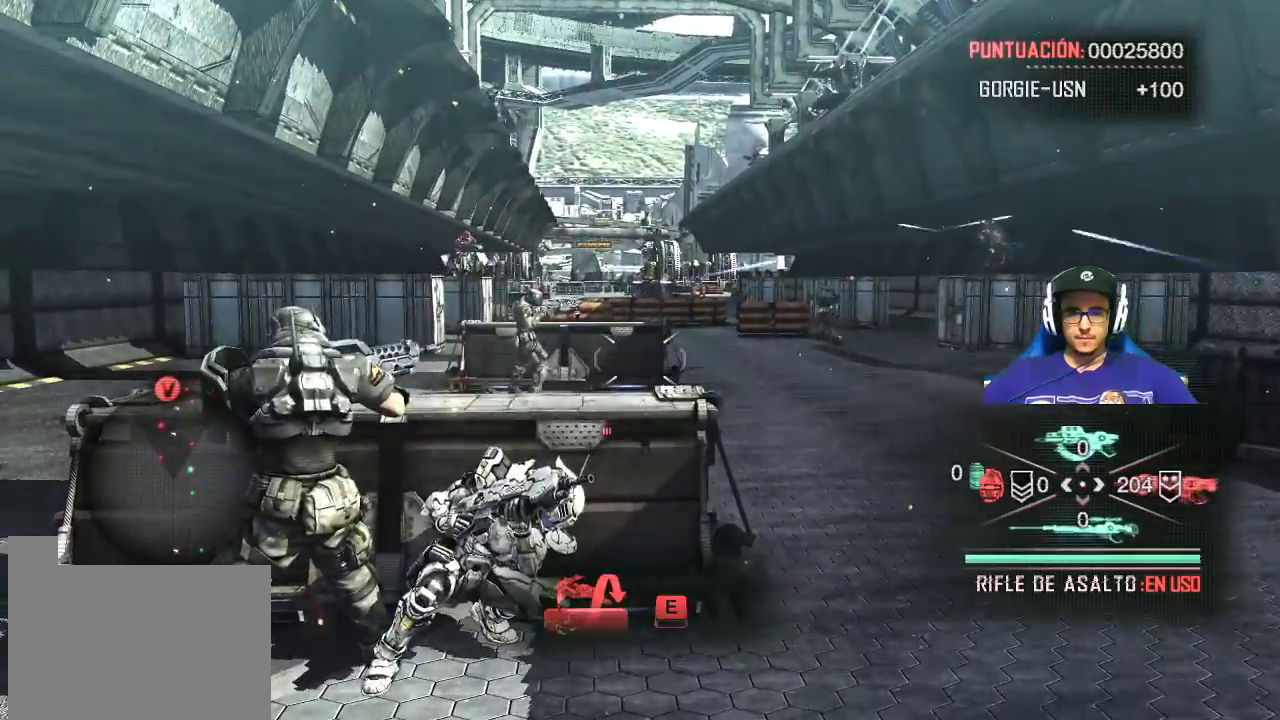
{"keys": ["e", "w"], "mouse": [], "mouse_move": "still", "events": [[33, "e", "down"], [133, "e", "up"], [317, "e", "down"]]}